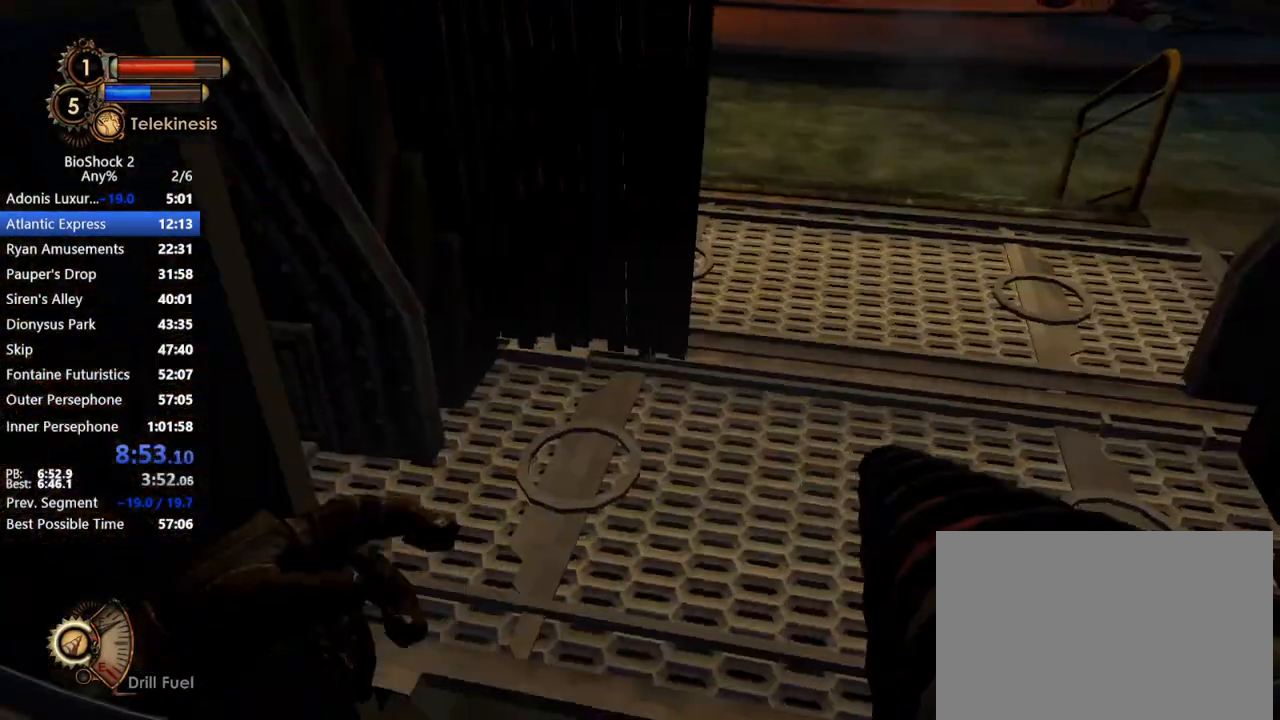
Gameplay with keyboard and mouse; each line is a JSON object with the keys and mouse buttons held at the frame after it. "events" lists presses ("down") and releases ("up") of "1", "2", "3", "4", "5", "a", "c", "caps_lock", "ctrl", "d", "e", "f", "f1", "f2", "f3", "f4", "q", "r", "s", "shift", "space", "t", "tab", "v", "w", "x", "z", "mouse_left", "mouse_middle", "mouse_right", "mouse_mb5", "mouse_wheel_up" and "mouse_wheel_down" between this image and that frame as [ms after this image, input, new state], when the widget could be followed in between. "mouse_left", "mouse_middle", "mouse_right", "mouse_mb5", "mouse_wheel_up", "mouse_wheel_down" = the "left", "middle", "right", "mb5", "wheel_up", "wheel_down" buttons of the "mouse" list. No other keys are recorded. Not read: mouse_move.
{"keys": [], "mouse": [], "events": []}
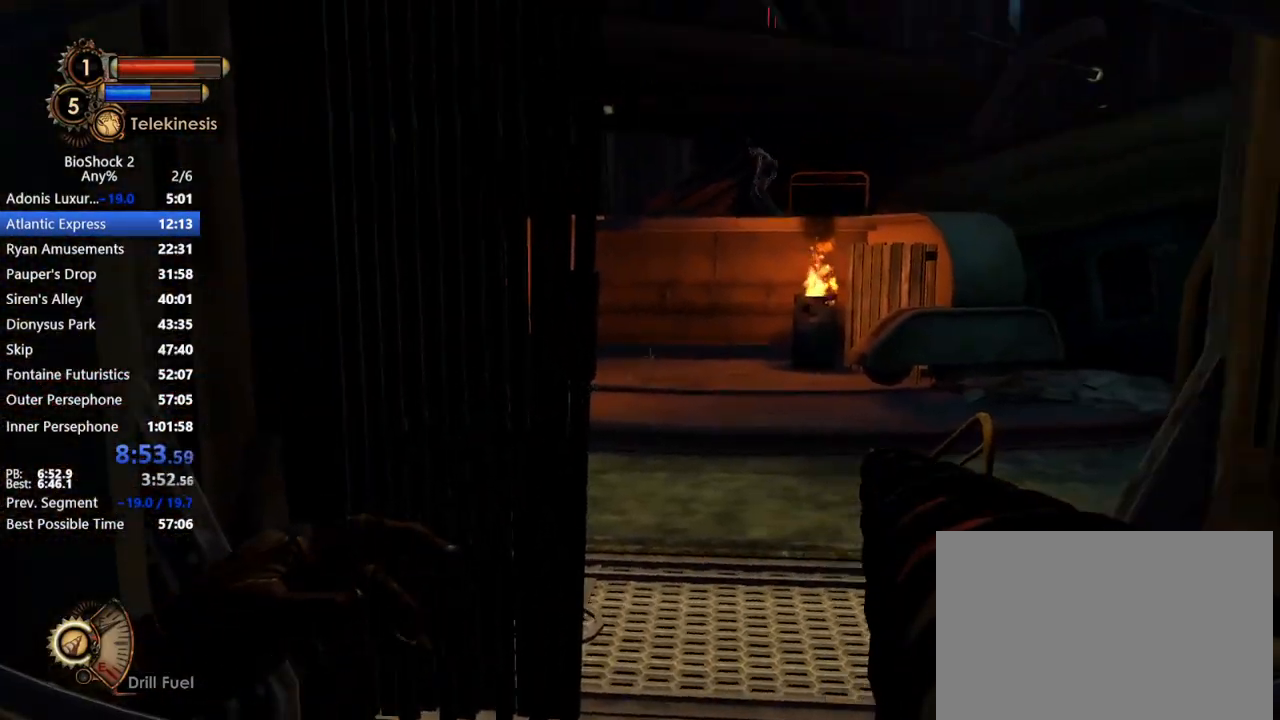
{"keys": [], "mouse": ["right"], "events": [[67, "mouse_right", "down"]]}
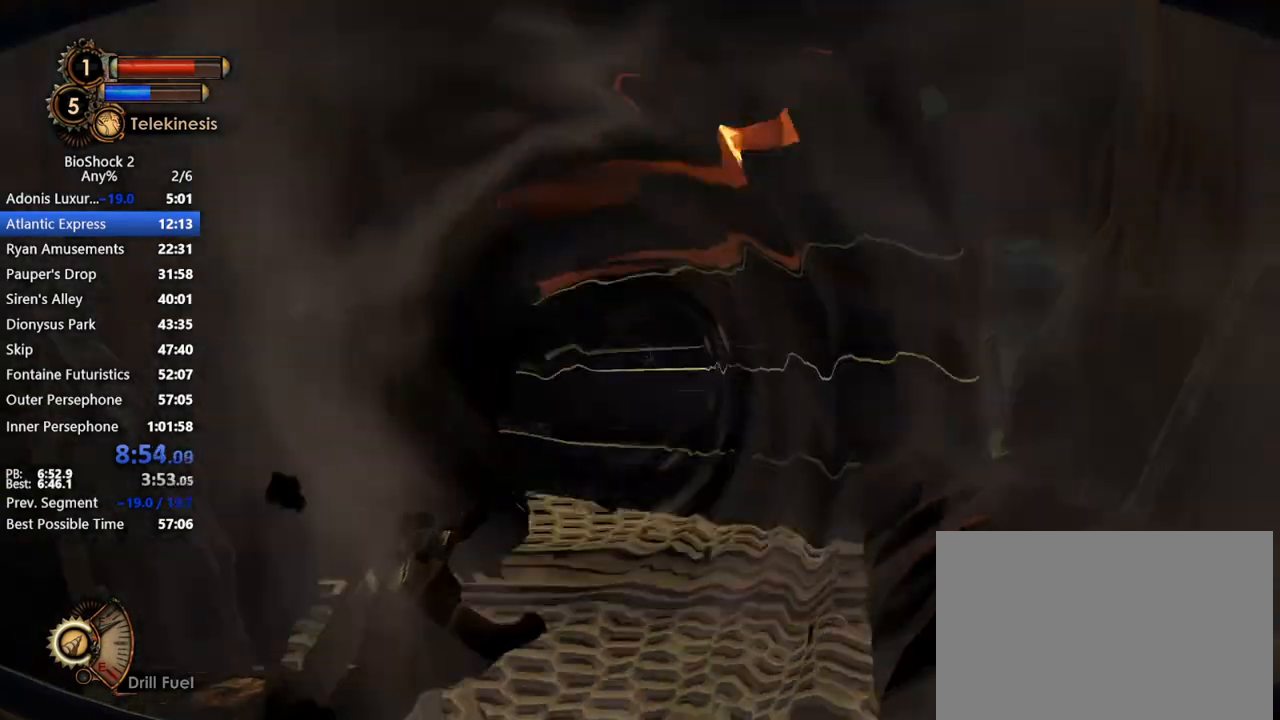
{"keys": [], "mouse": ["right"], "events": []}
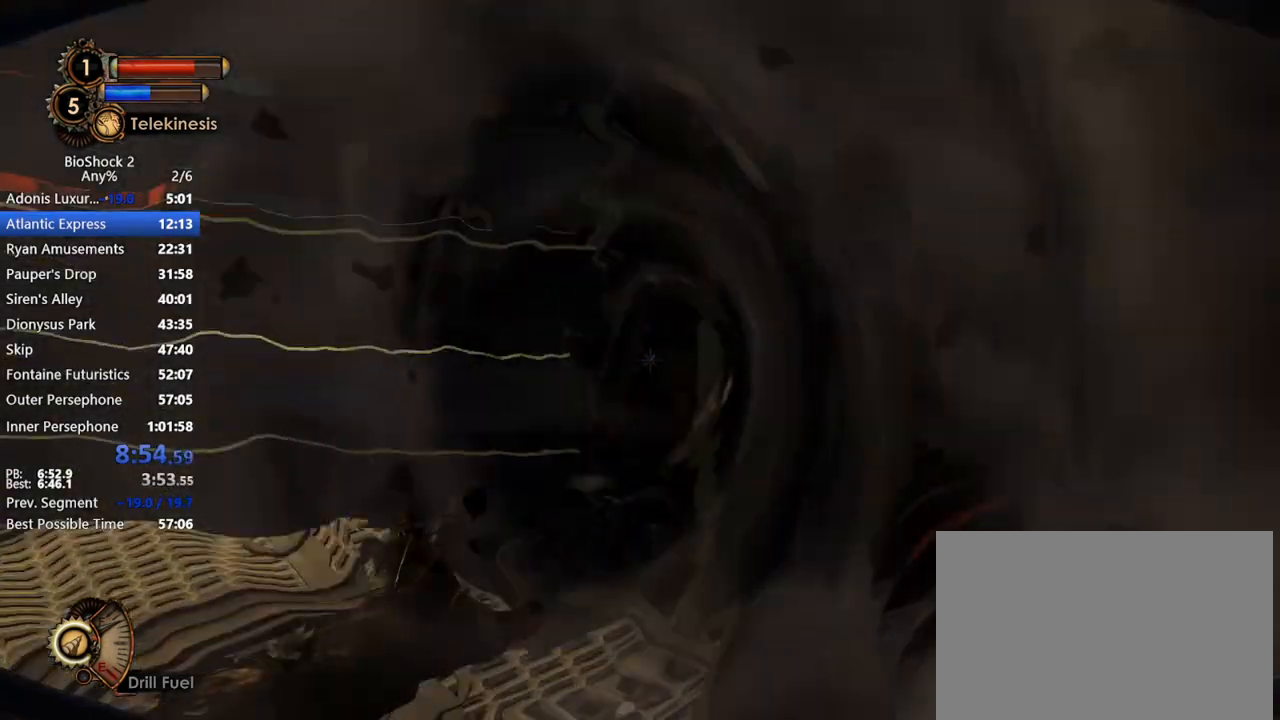
{"keys": [], "mouse": [], "events": [[233, "r", "down"], [333, "r", "up"], [433, "mouse_right", "up"]]}
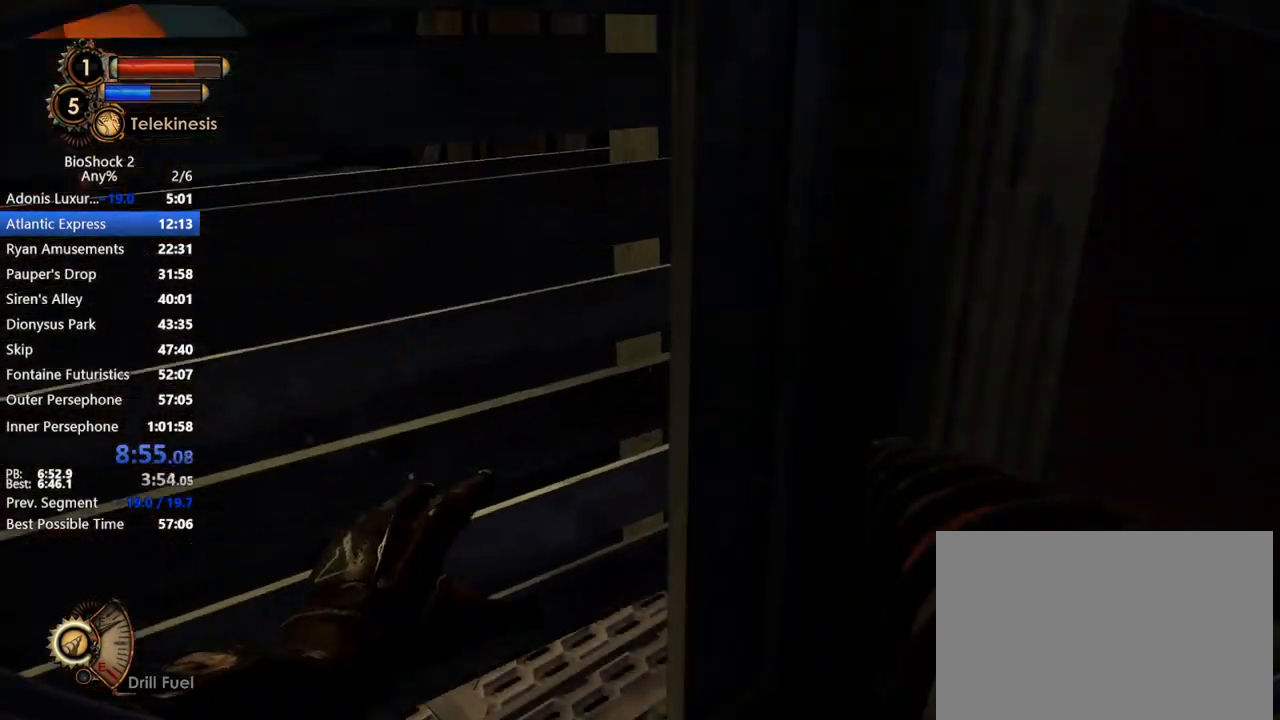
{"keys": [], "mouse": ["right"], "events": [[350, "mouse_right", "down"]]}
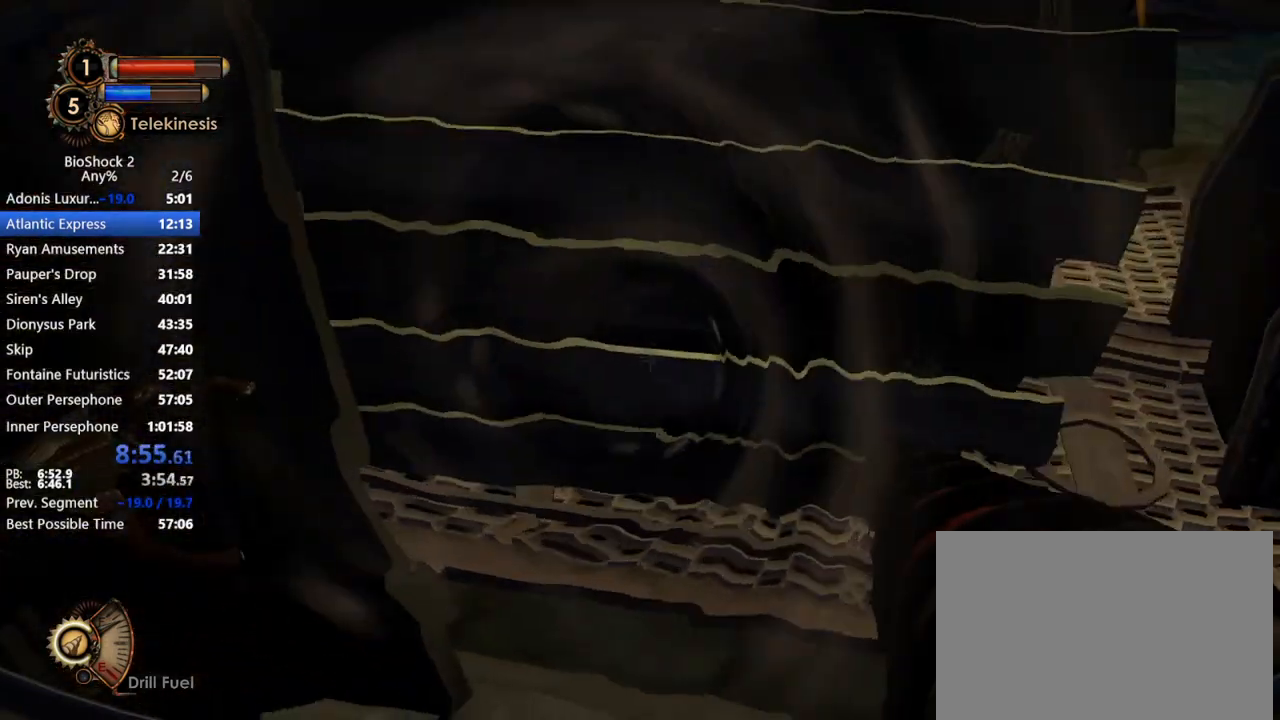
{"keys": [], "mouse": ["right"], "events": [[417, "r", "down"], [500, "r", "up"]]}
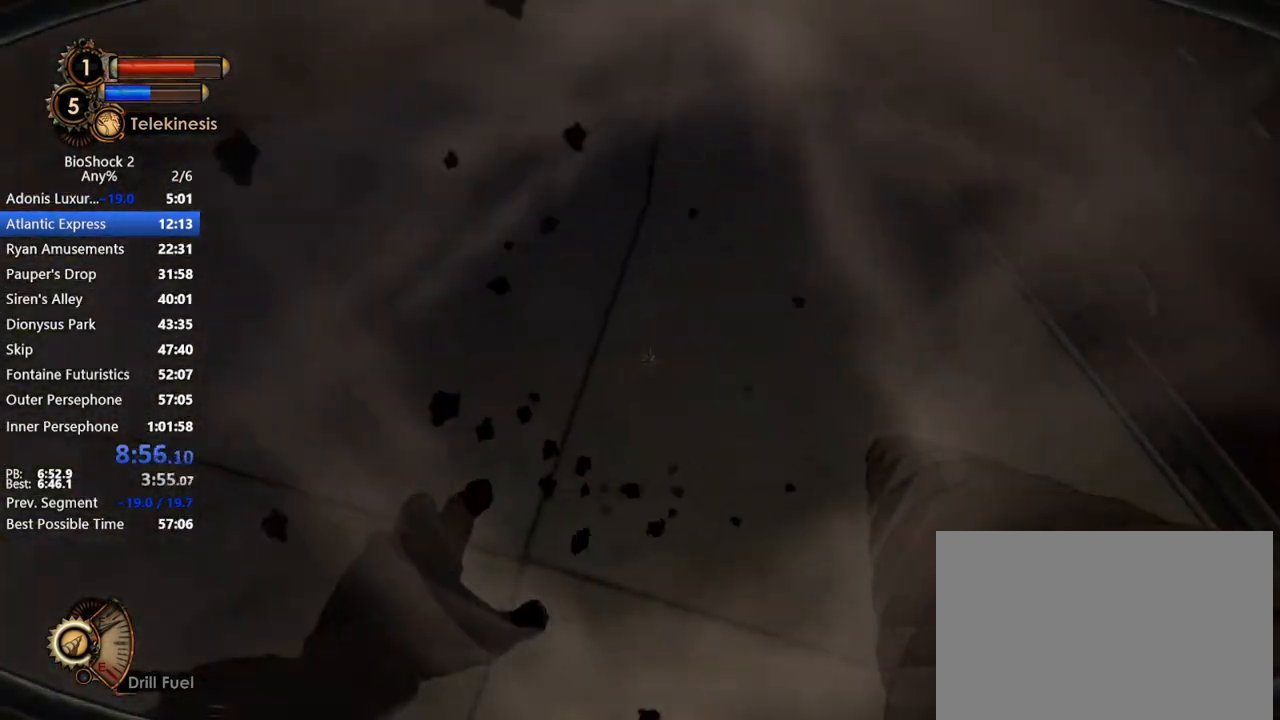
{"keys": [], "mouse": [], "events": [[200, "mouse_right", "up"]]}
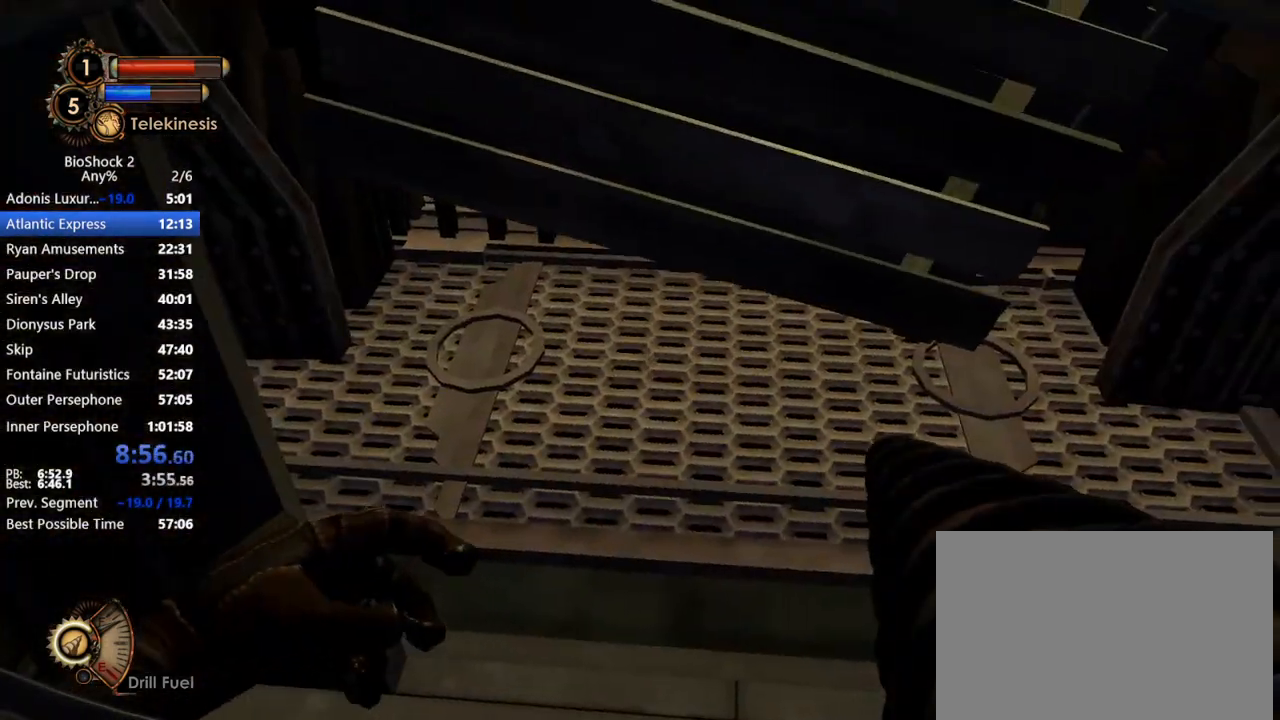
{"keys": [], "mouse": ["right"], "events": [[250, "mouse_right", "down"]]}
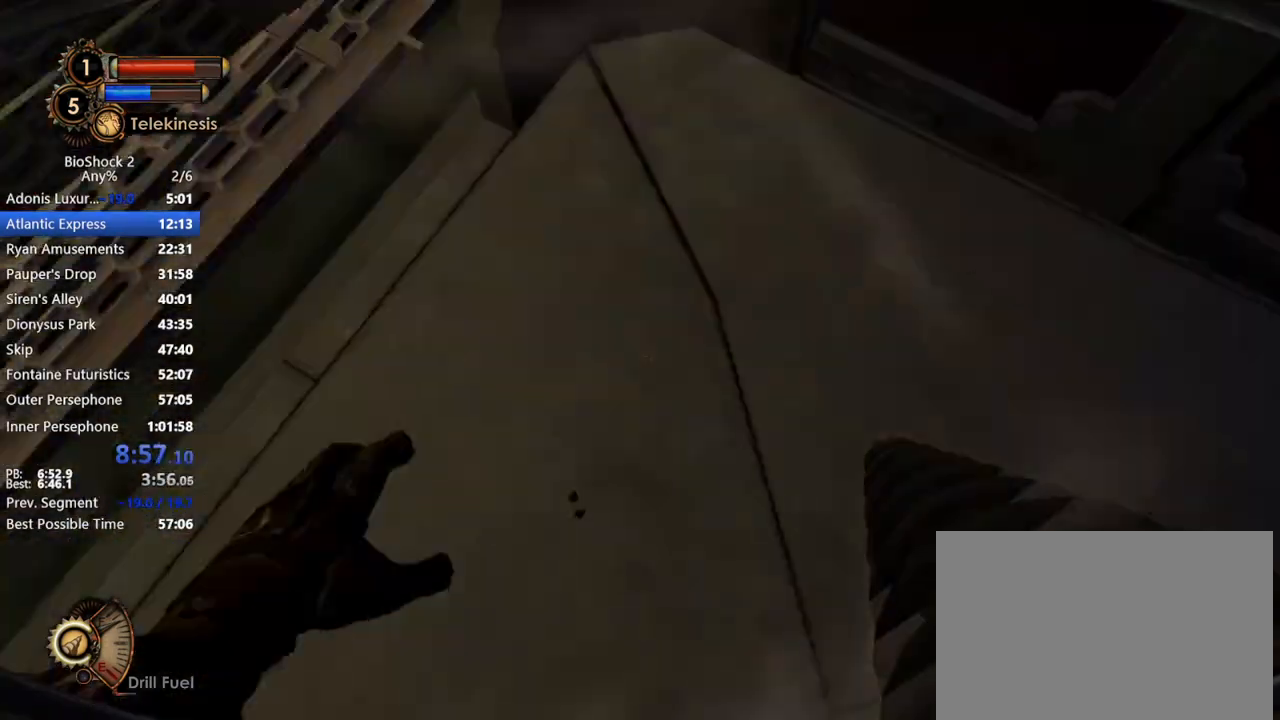
{"keys": [], "mouse": ["right"], "events": [[83, "r", "down"], [217, "r", "up"]]}
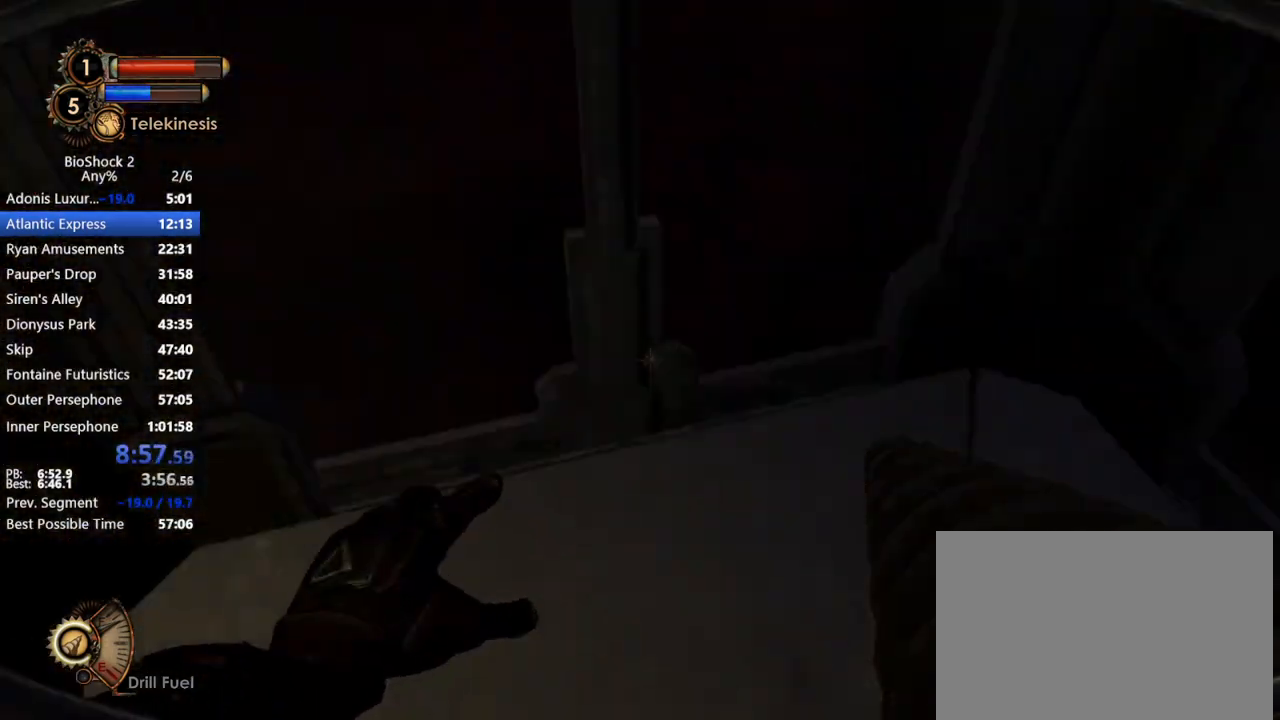
{"keys": [], "mouse": [], "events": [[50, "mouse_right", "up"]]}
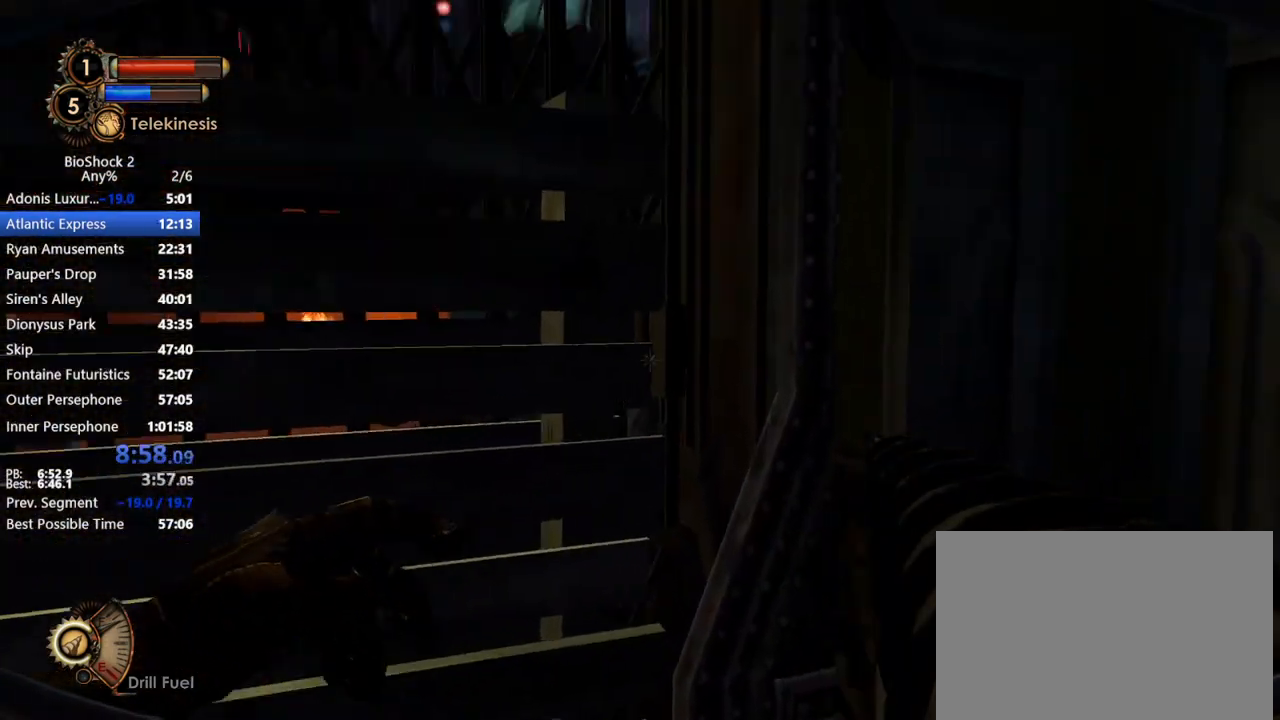
{"keys": [], "mouse": ["right"], "events": [[117, "mouse_right", "down"]]}
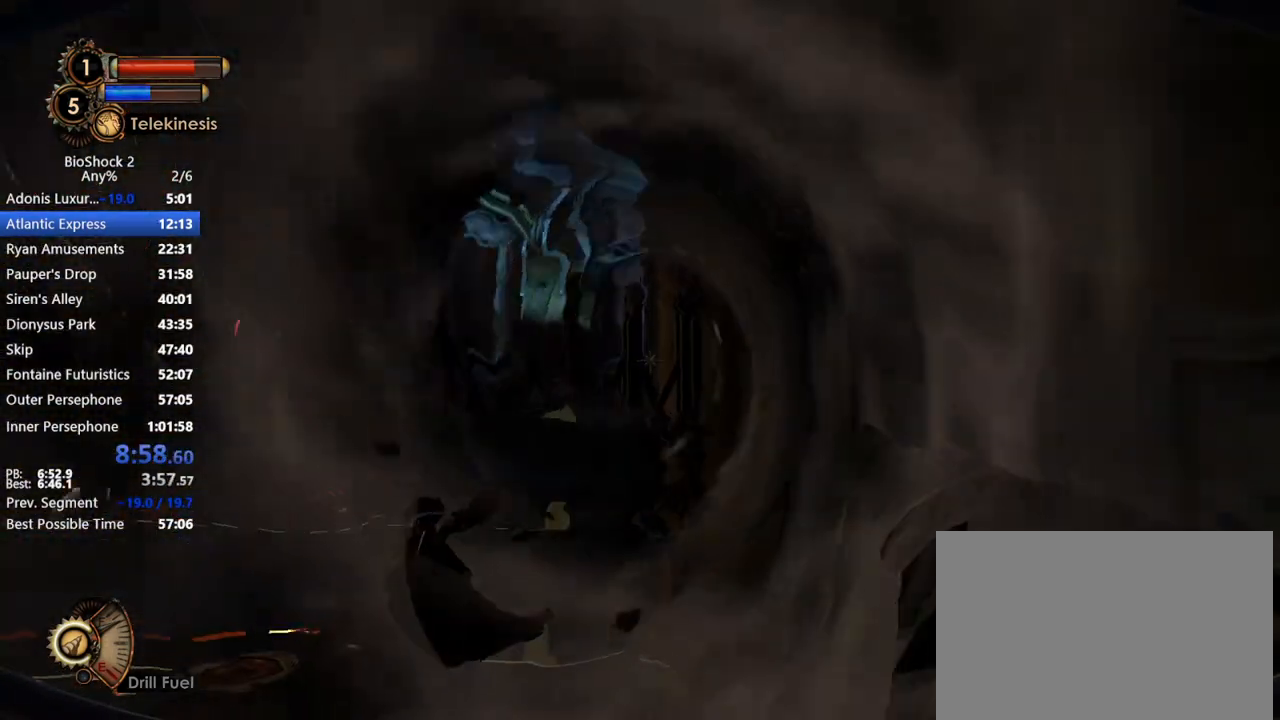
{"keys": [], "mouse": [], "events": [[183, "mouse_right", "up"]]}
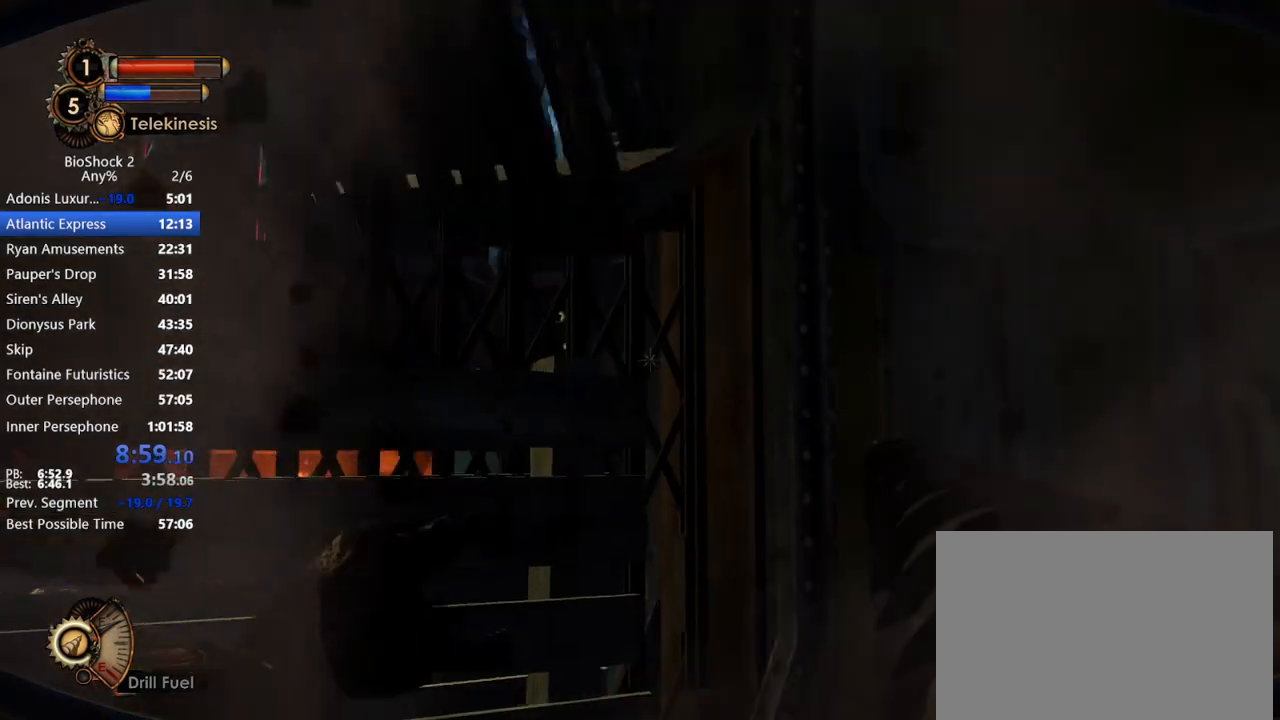
{"keys": [], "mouse": ["right"], "events": [[283, "mouse_right", "down"]]}
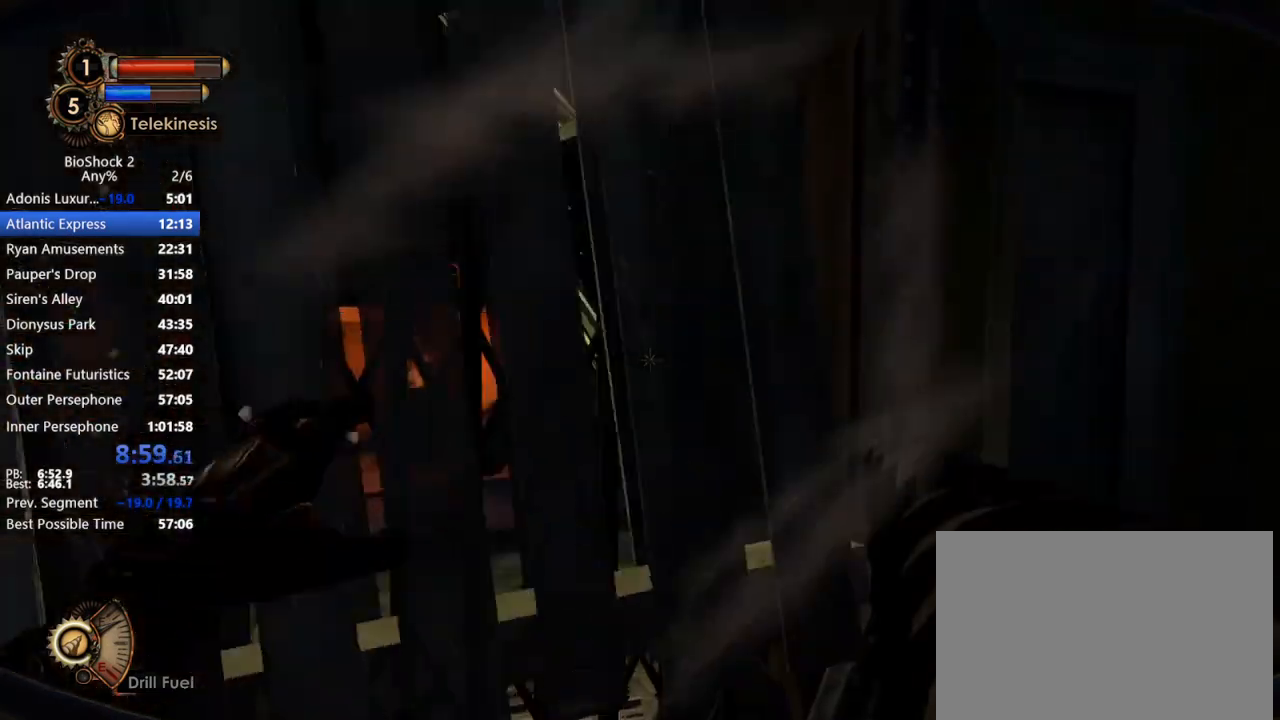
{"keys": [], "mouse": ["right"], "events": [[250, "r", "down"], [400, "r", "up"]]}
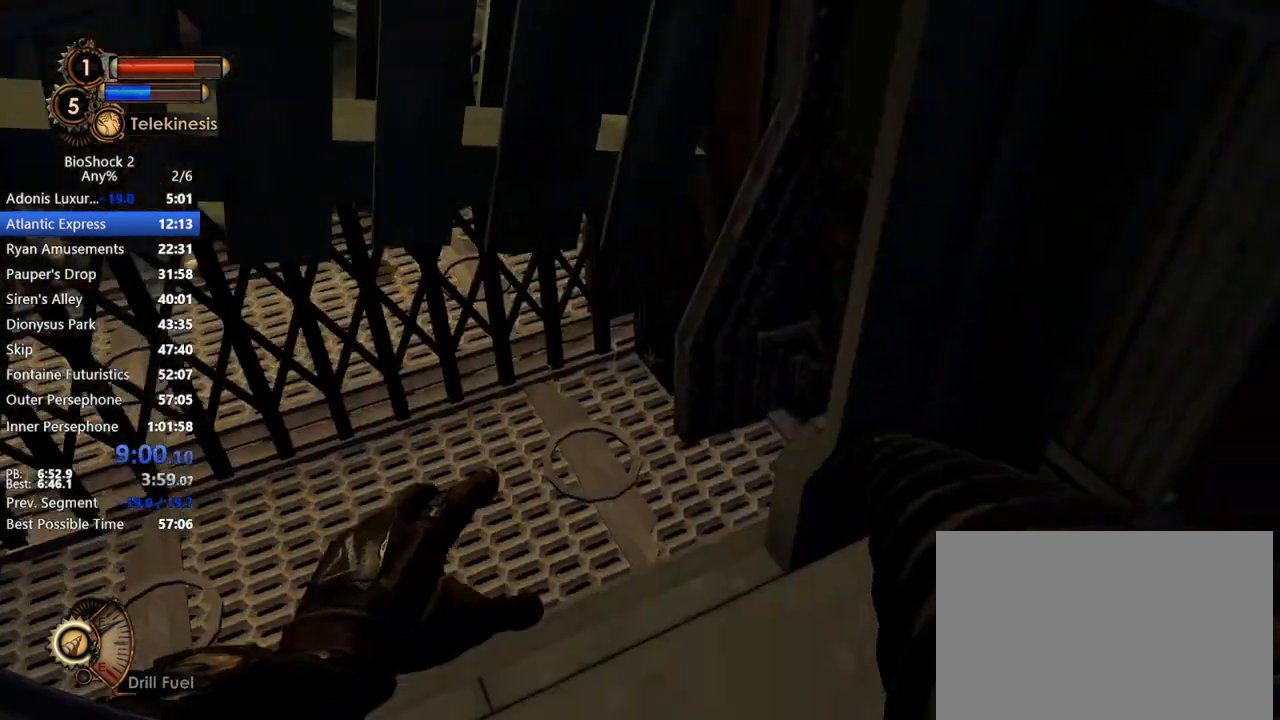
{"keys": [], "mouse": [], "events": [[183, "mouse_right", "up"]]}
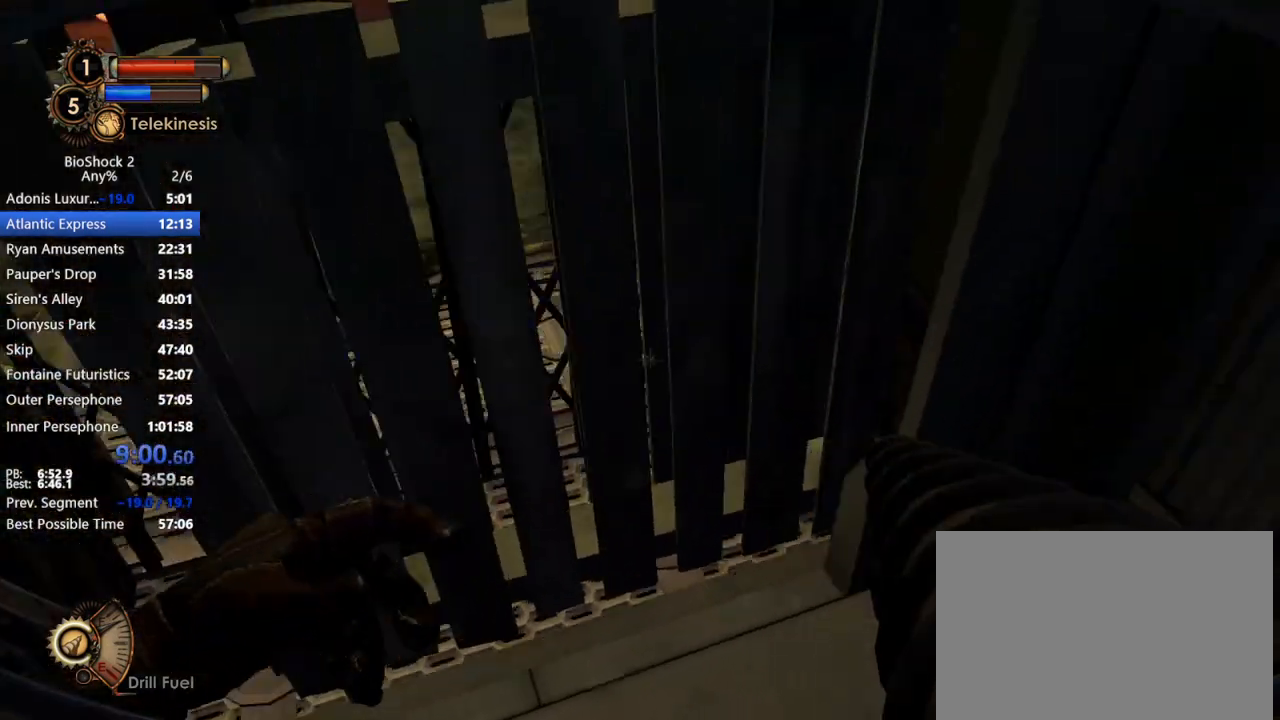
{"keys": [], "mouse": ["right"], "events": [[100, "mouse_right", "down"]]}
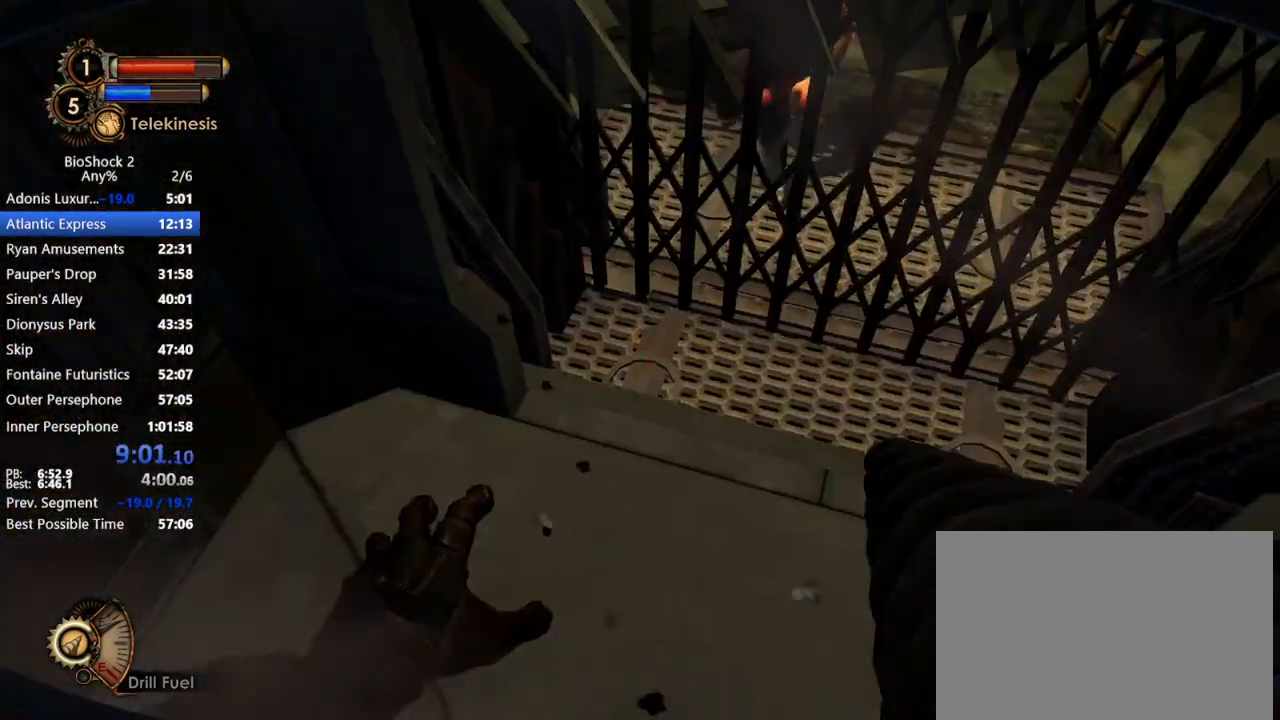
{"keys": [], "mouse": ["right"], "events": [[117, "r", "down"], [250, "r", "up"]]}
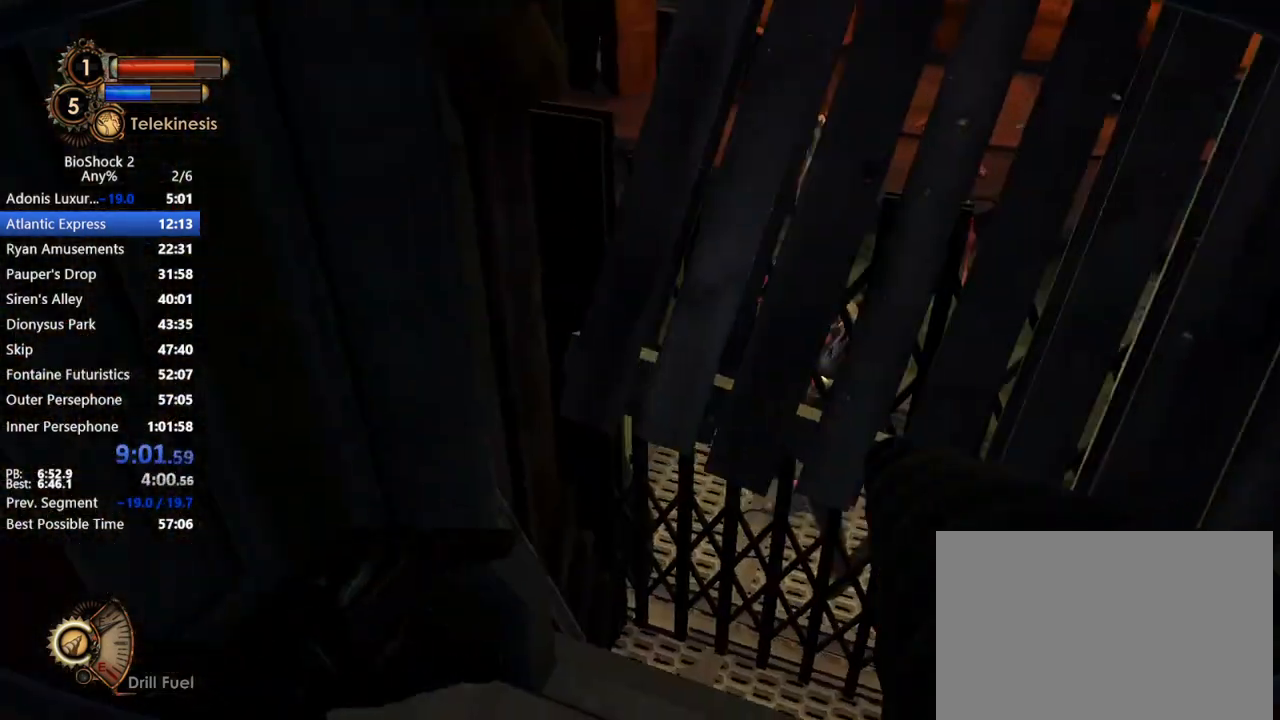
{"keys": [], "mouse": ["right"], "events": [[50, "mouse_right", "up"], [450, "mouse_right", "down"]]}
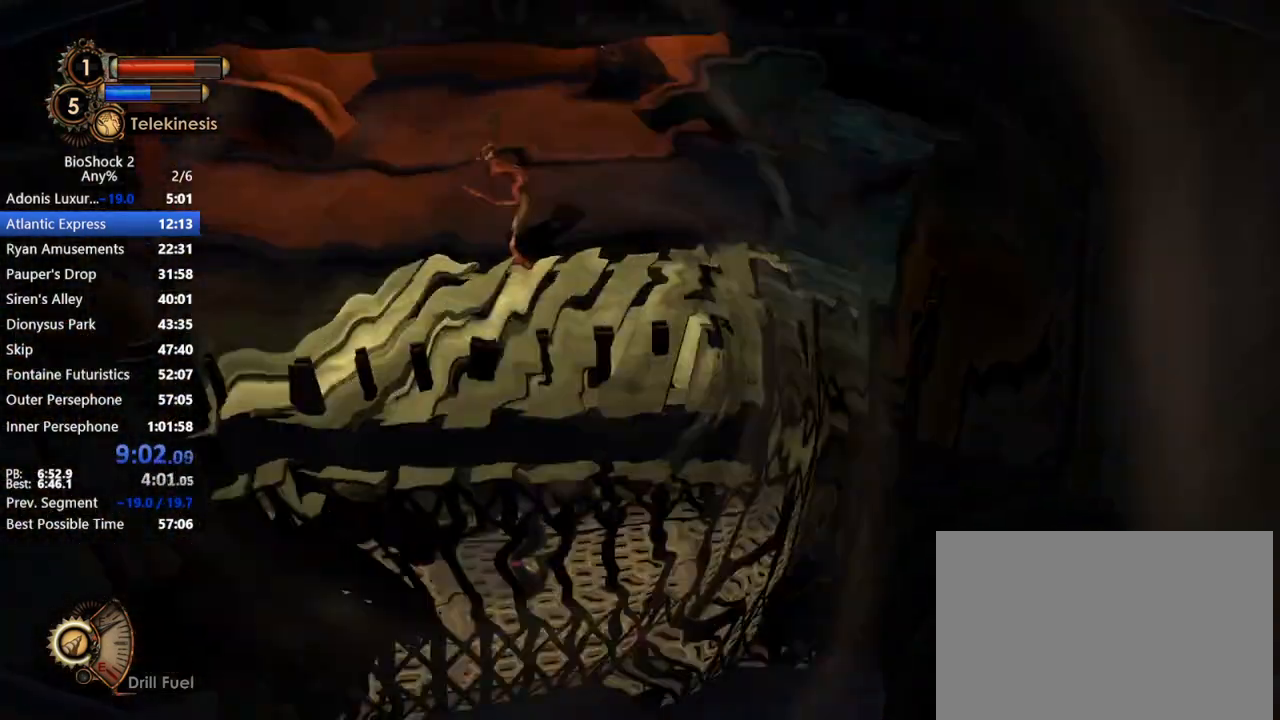
{"keys": ["r"], "mouse": ["right"], "events": [[333, "r", "down"], [433, "r", "up"], [483, "r", "down"]]}
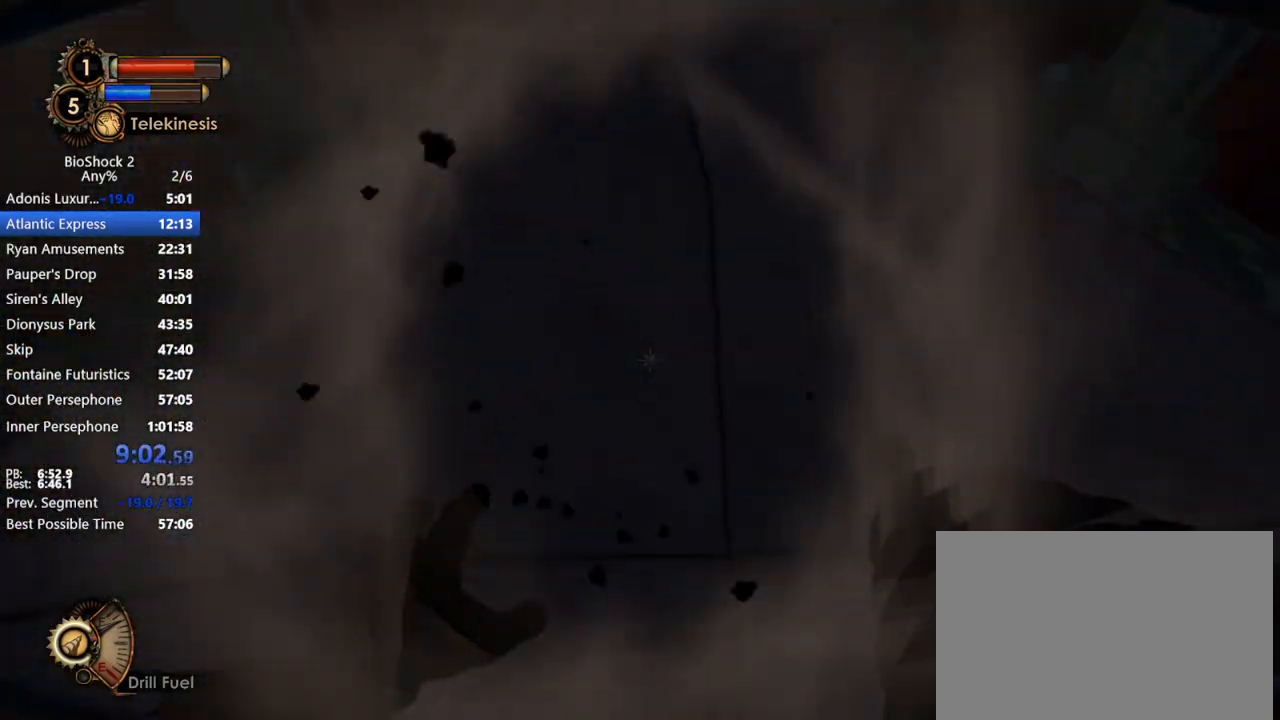
{"keys": [], "mouse": [], "events": [[117, "r", "up"], [300, "mouse_right", "up"]]}
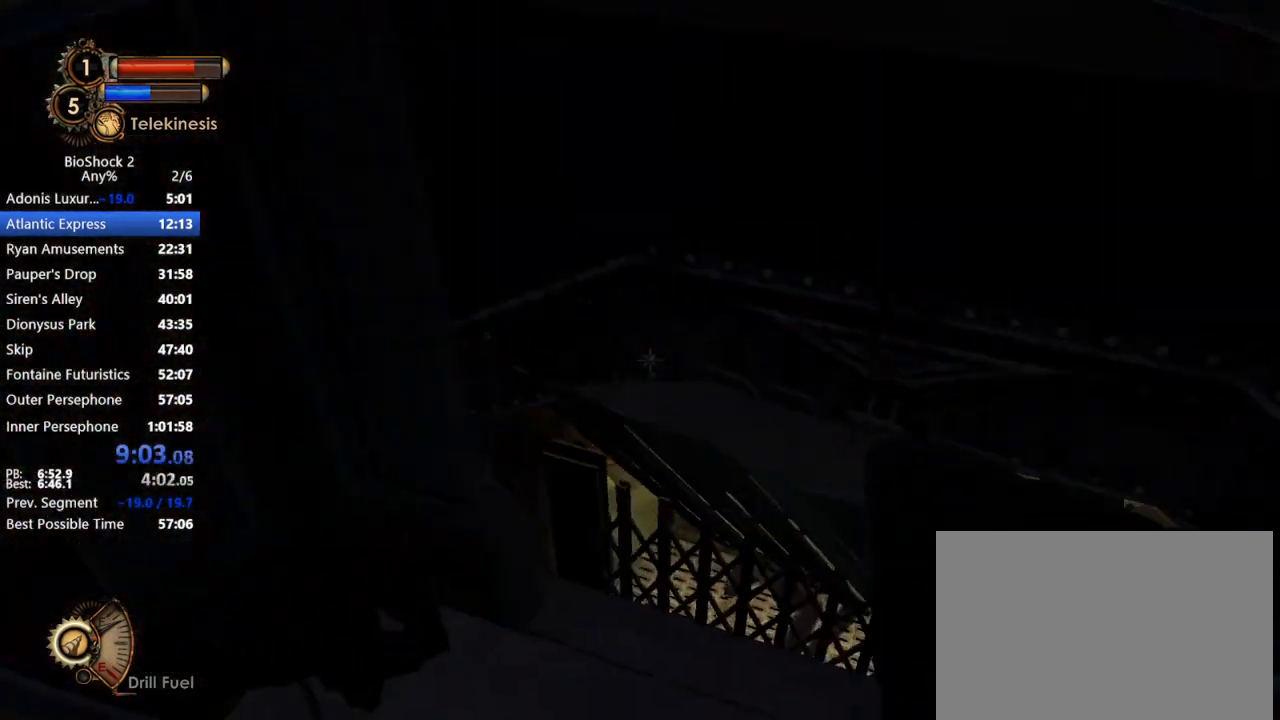
{"keys": ["r"], "mouse": ["right"], "events": [[317, "mouse_right", "down"], [450, "r", "down"]]}
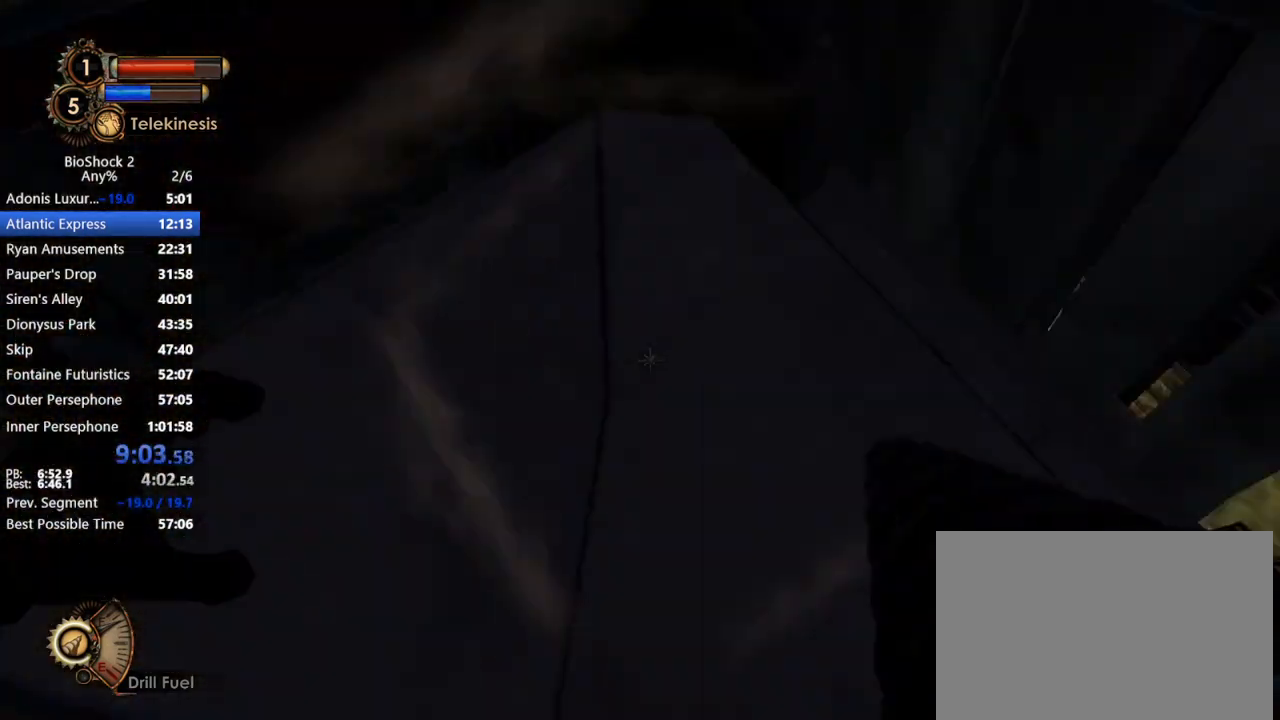
{"keys": [], "mouse": ["right"], "events": [[200, "r", "up"], [300, "r", "down"], [383, "r", "up"]]}
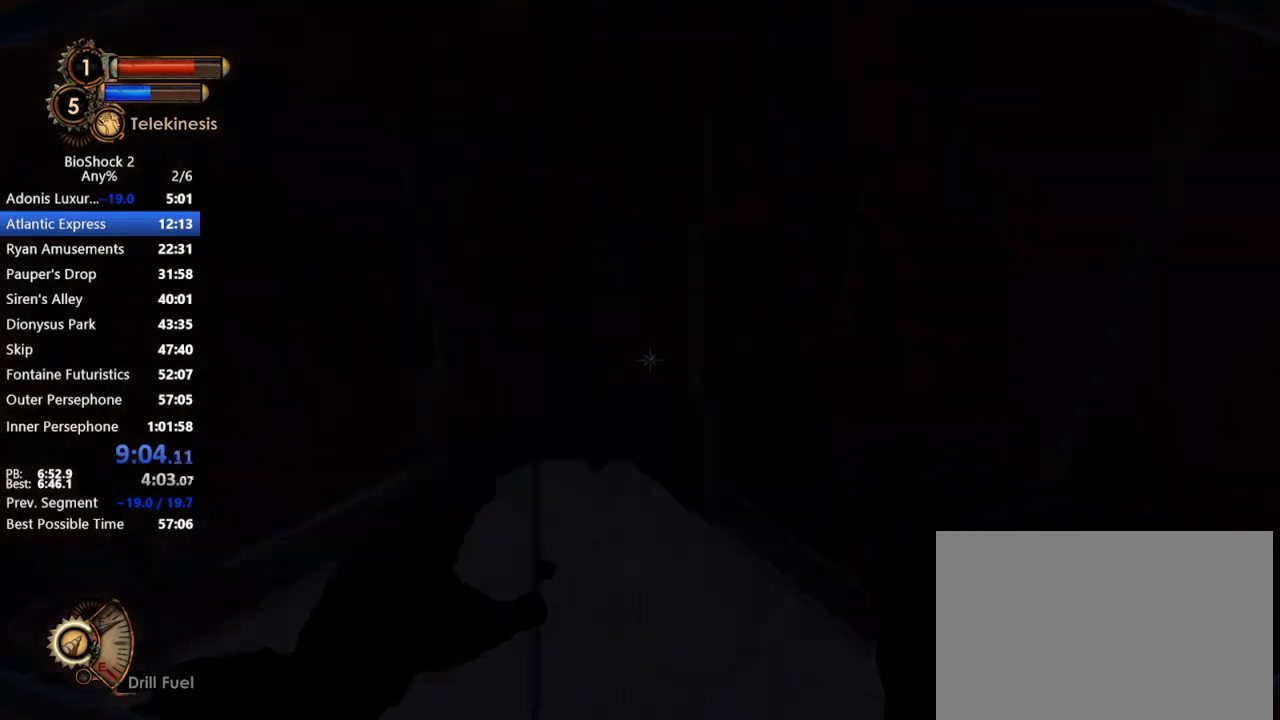
{"keys": [], "mouse": [], "events": [[167, "mouse_right", "up"]]}
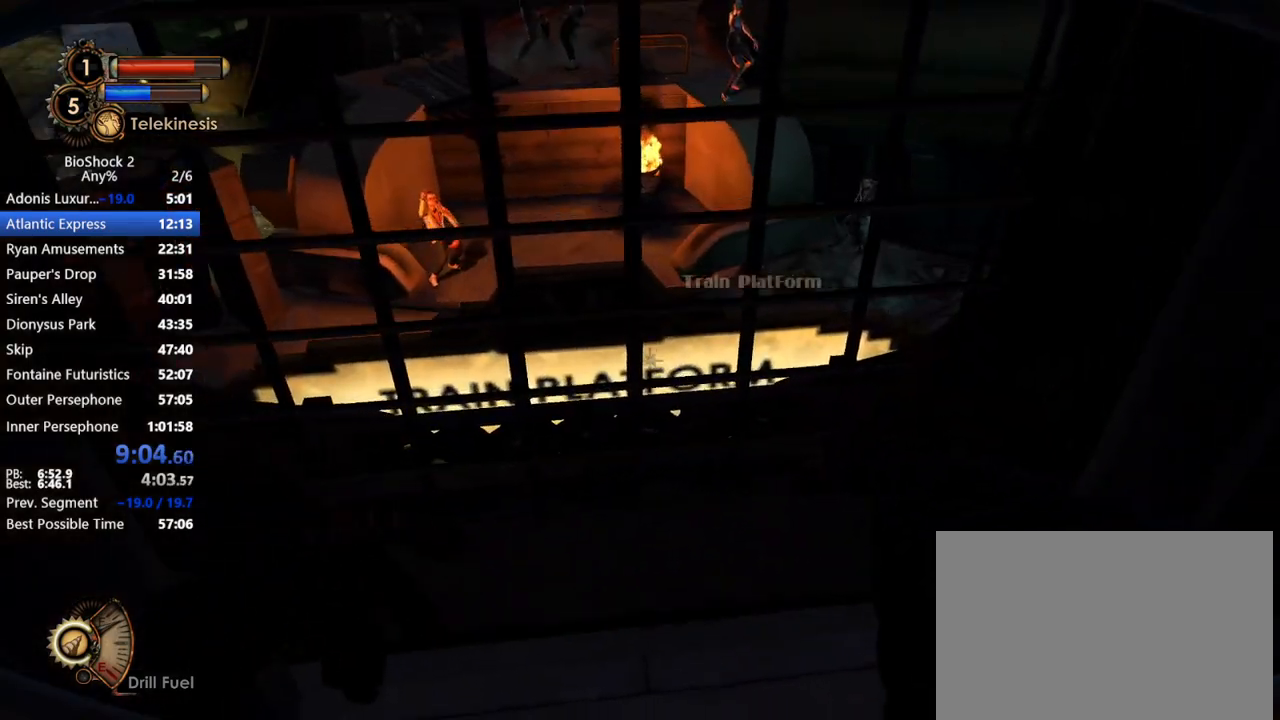
{"keys": [], "mouse": ["right"], "events": [[367, "mouse_right", "down"]]}
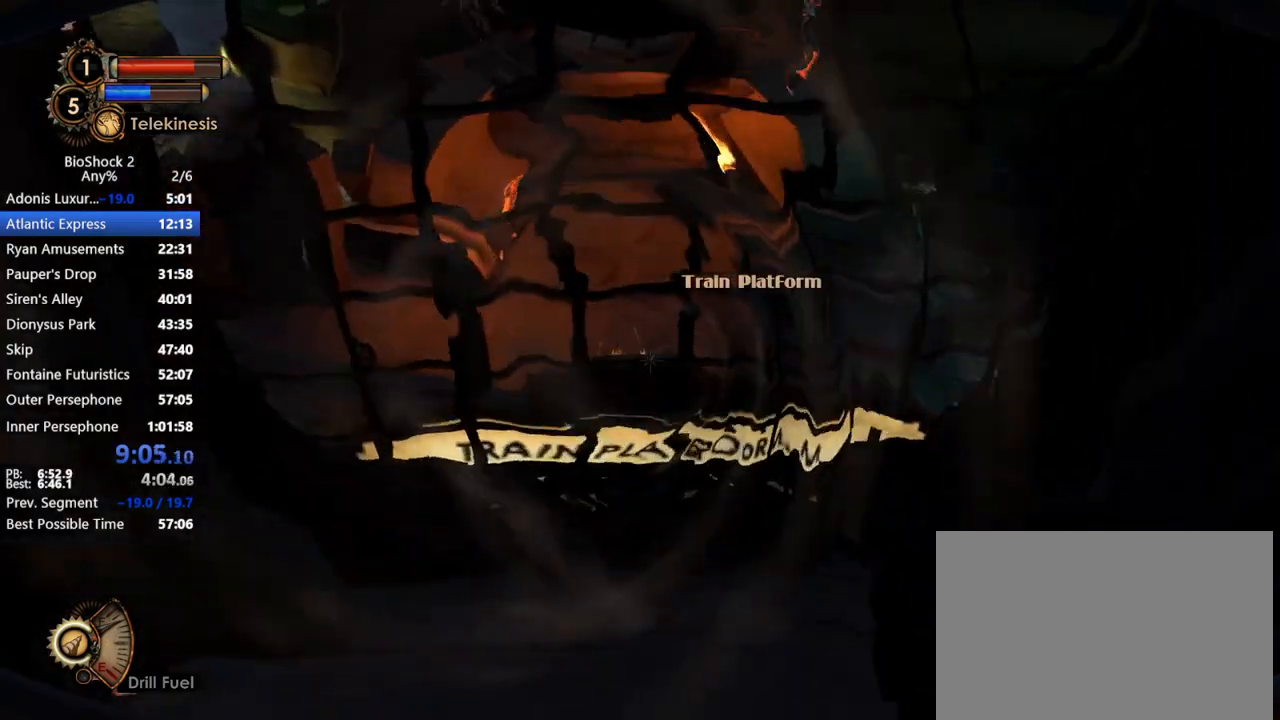
{"keys": [], "mouse": ["right"], "events": []}
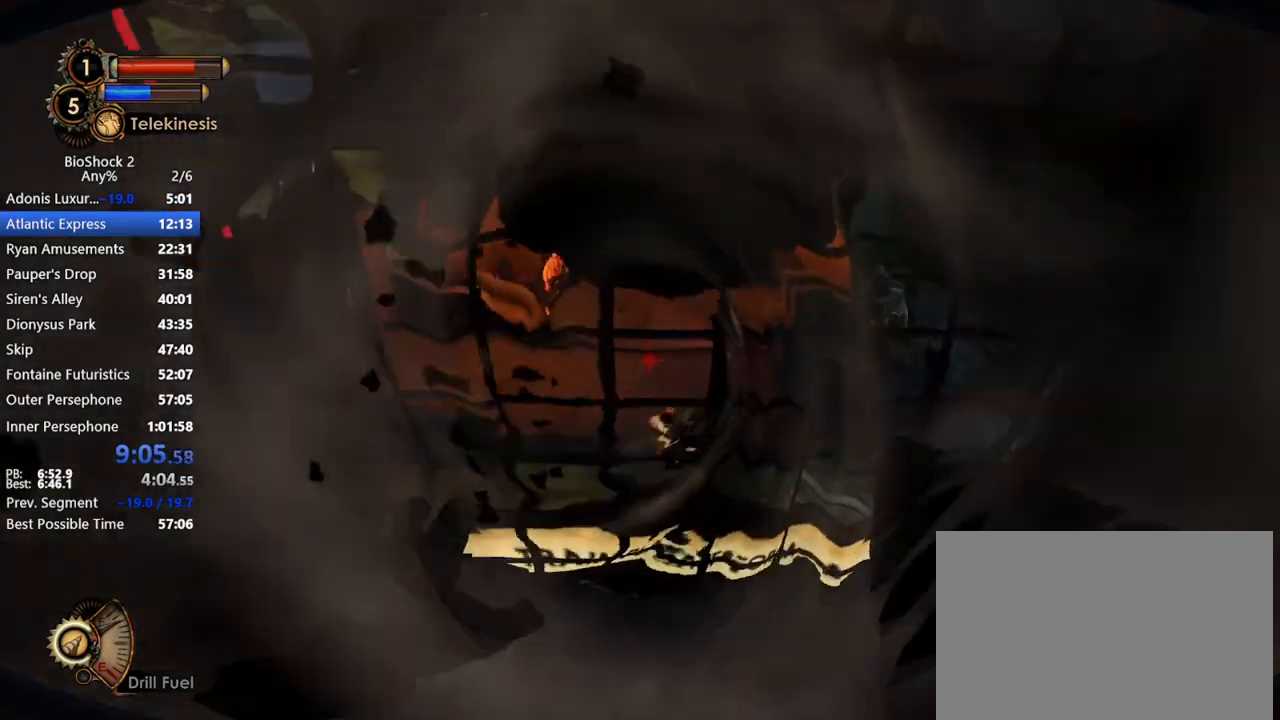
{"keys": ["r"], "mouse": ["right"], "events": [[483, "r", "down"]]}
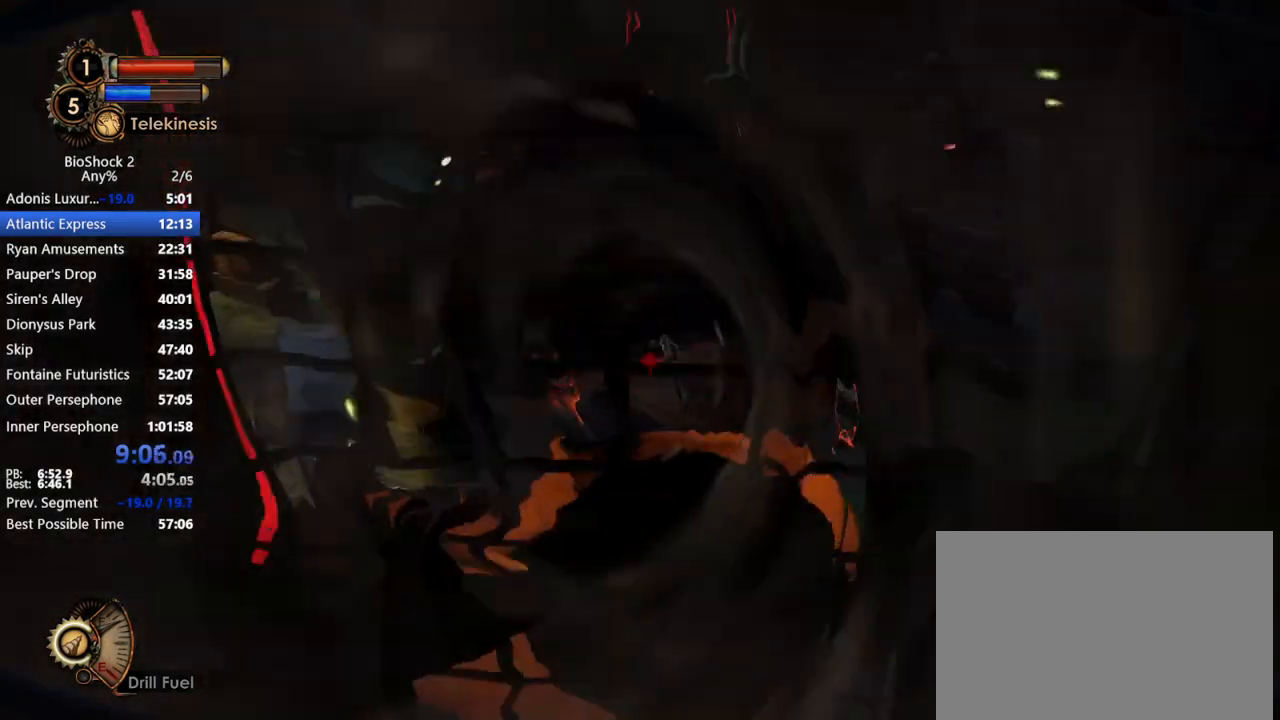
{"keys": [], "mouse": [], "events": [[133, "r", "up"], [283, "mouse_right", "up"]]}